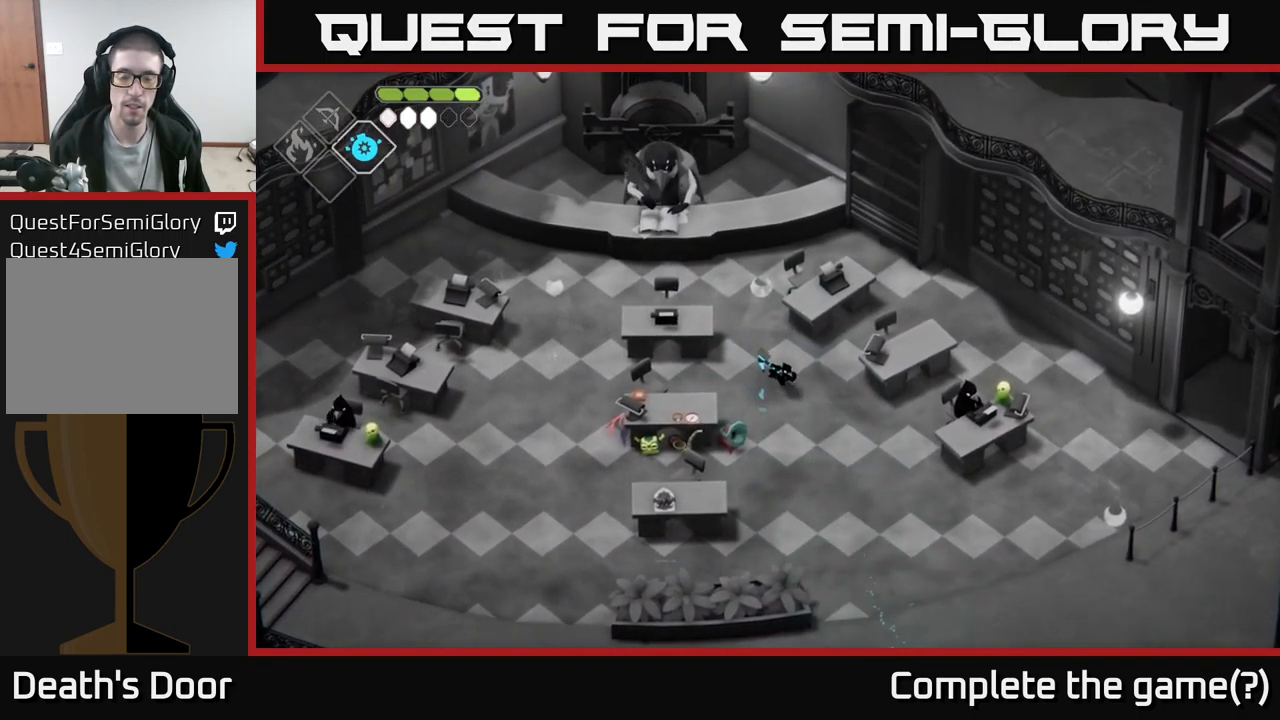
Gameplay with a controller (Xbox layout); each line is a JSON object with the inputs held at the frame after it. "events" lists button and stick changes between this image and that frame as [ms after this image, input, new state], when the widget could be followed in between.
{"buttons": [], "left_stick": "down-right", "right_stick": "down", "events": [[100, "right_stick", "down"]]}
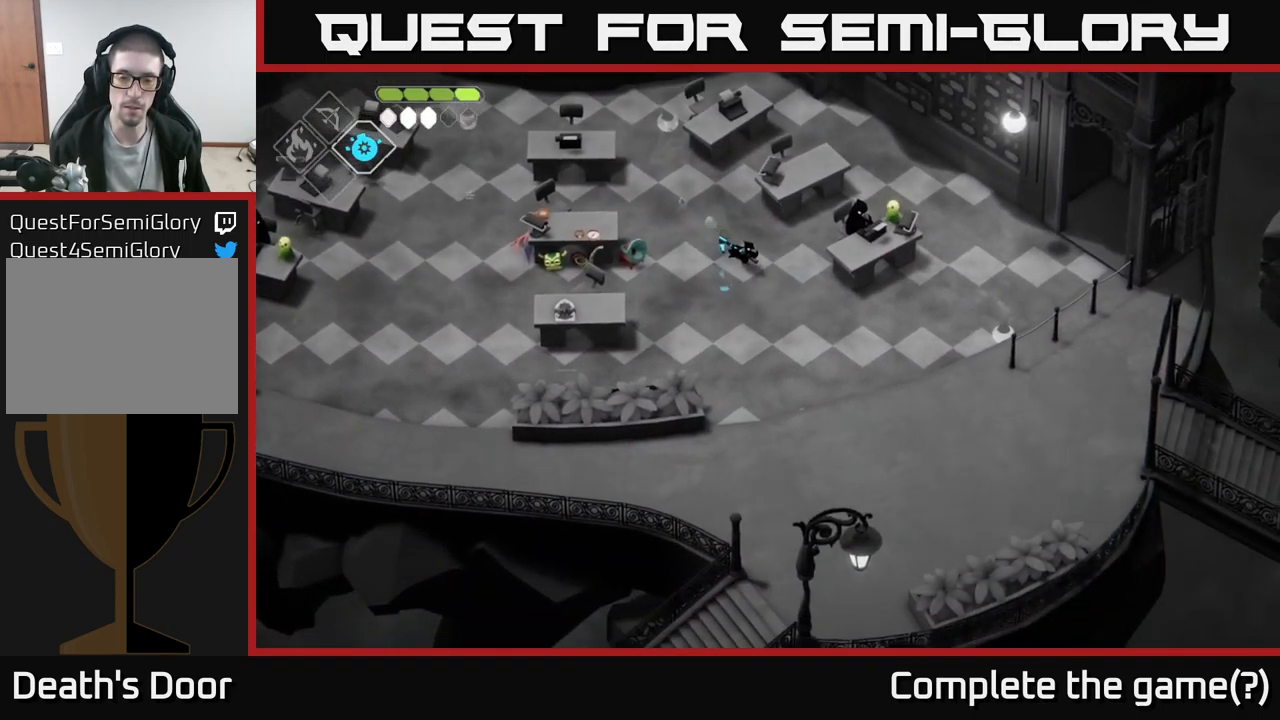
{"buttons": [], "left_stick": "down", "right_stick": "center", "events": [[351, "left_stick", "down"], [401, "right_stick", "center"]]}
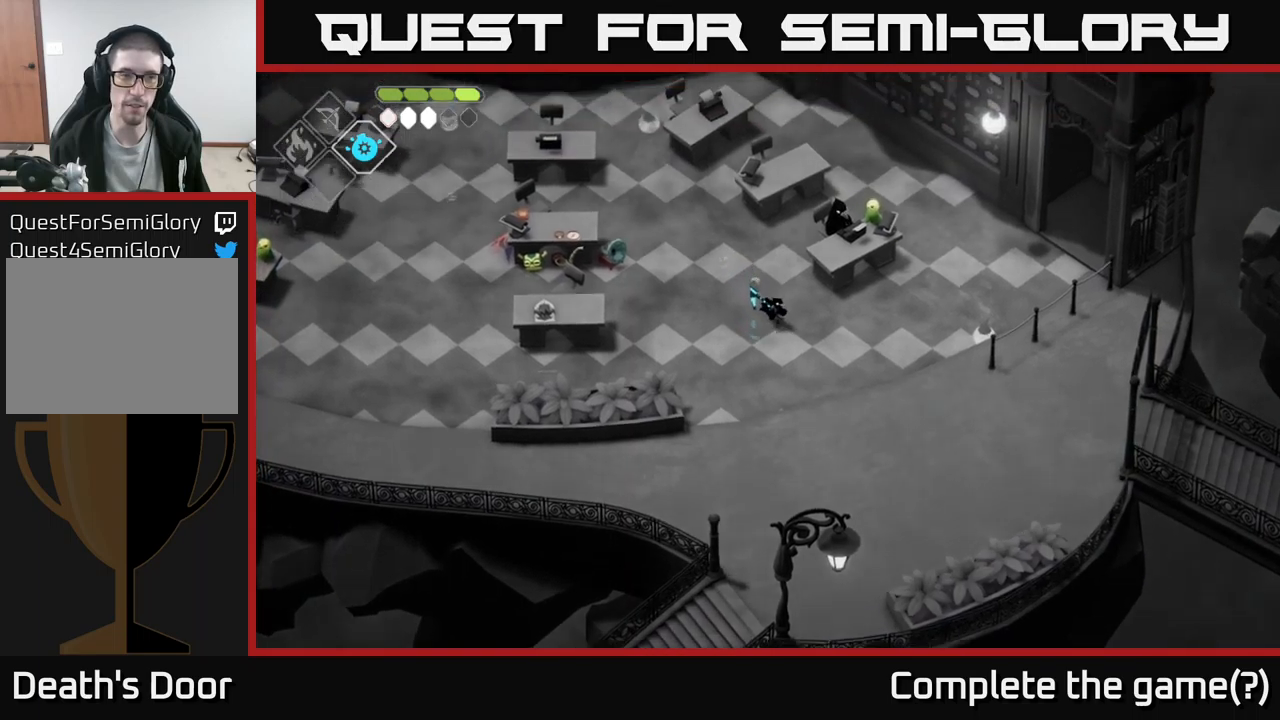
{"buttons": [], "left_stick": "down", "right_stick": "center", "events": [[250, "A", "down"], [400, "A", "up"]]}
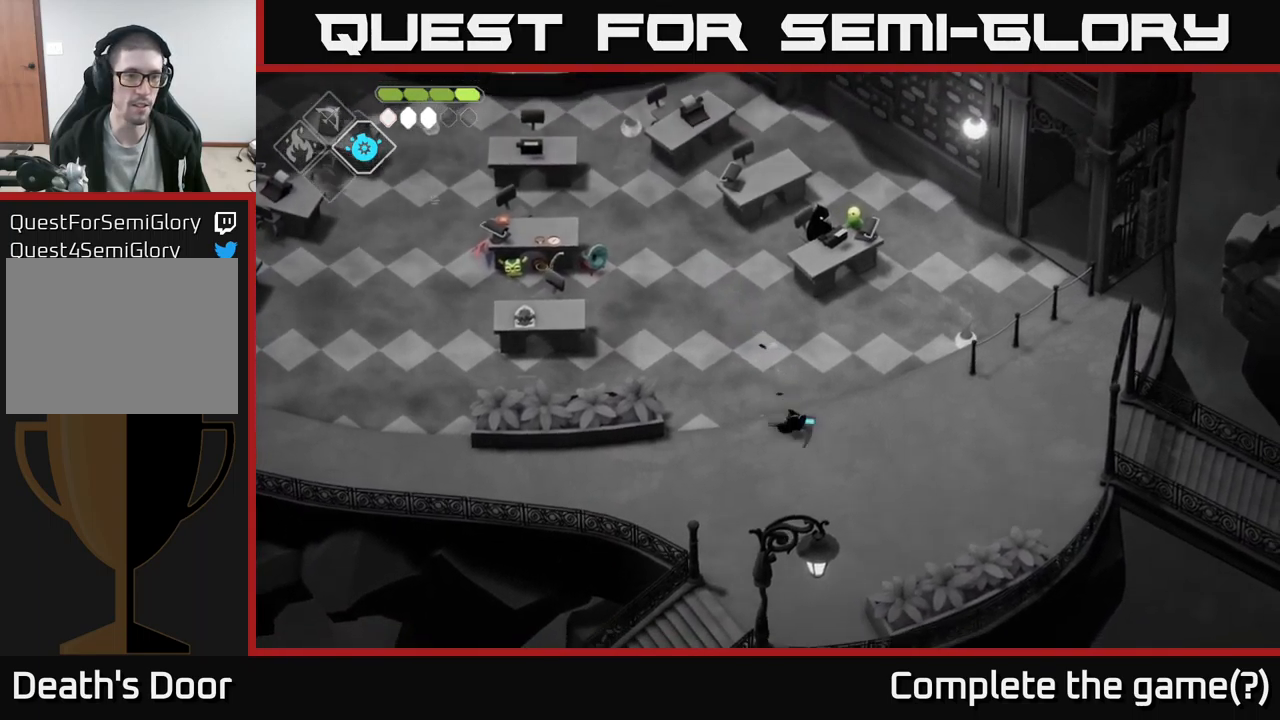
{"buttons": [], "left_stick": "down-left", "right_stick": "center", "events": [[150, "left_stick", "down-left"]]}
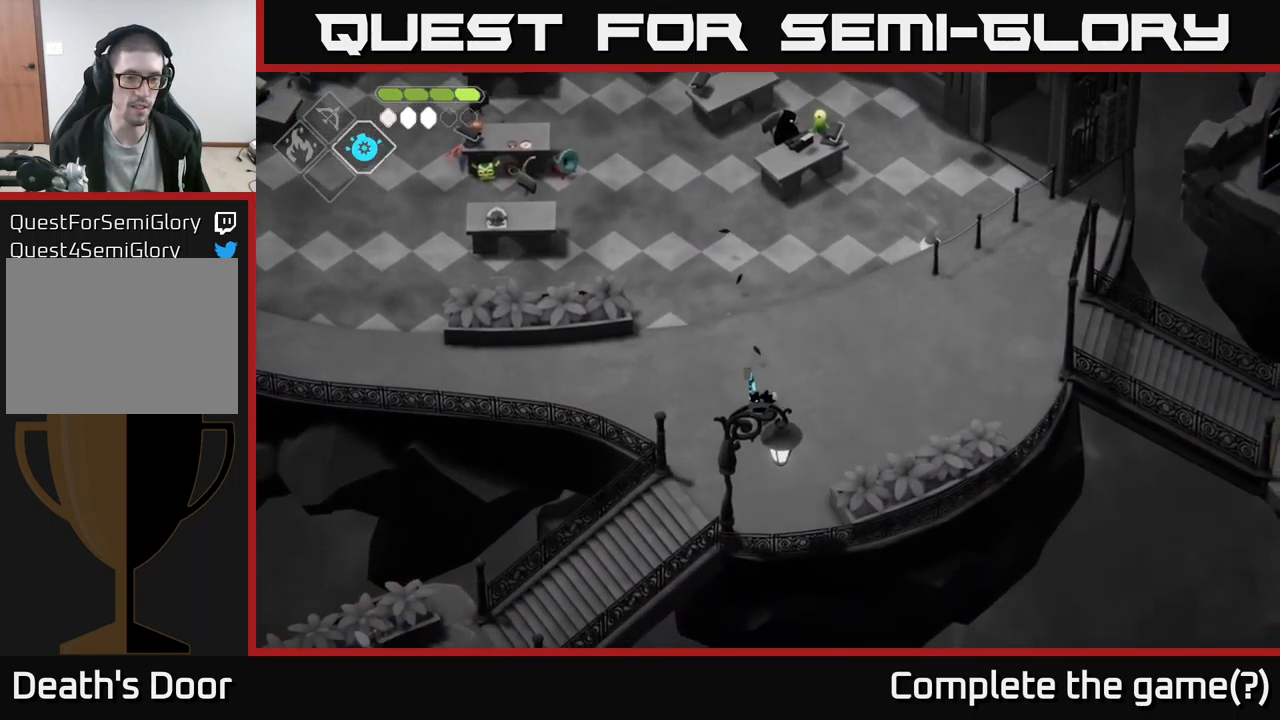
{"buttons": [], "left_stick": "down-left", "right_stick": "center", "events": []}
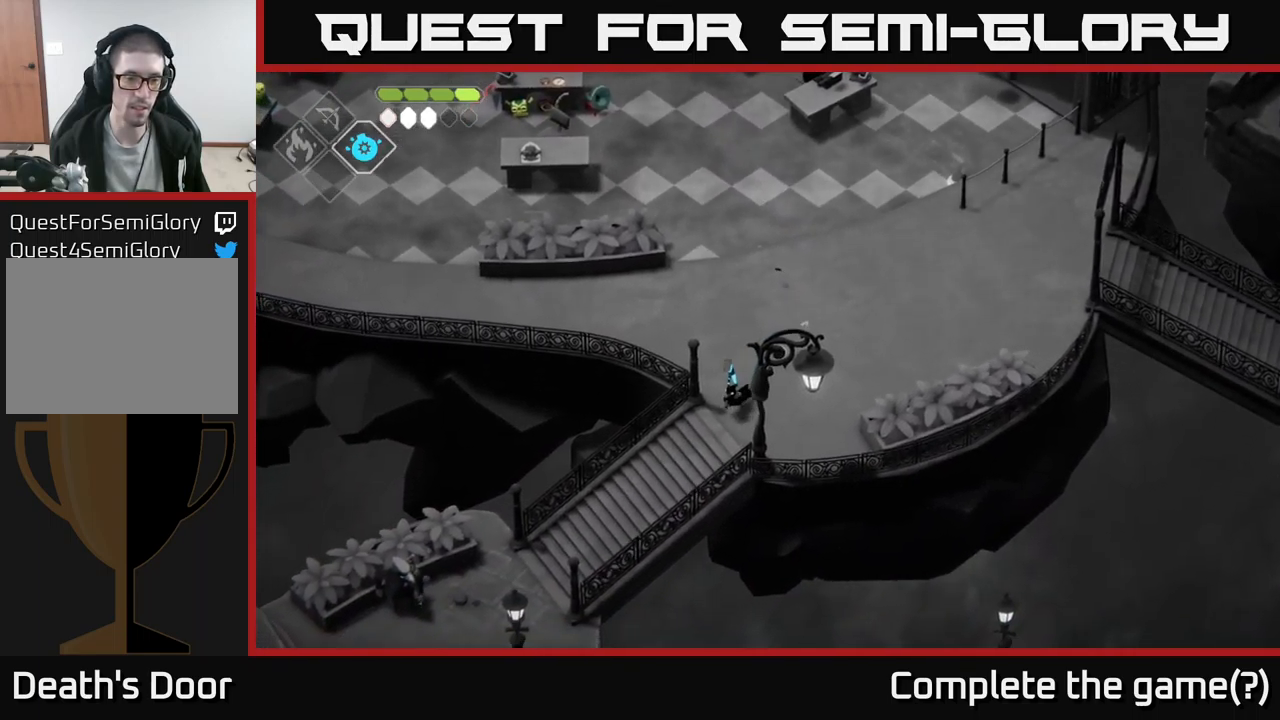
{"buttons": [], "left_stick": "down-left", "right_stick": "center", "events": []}
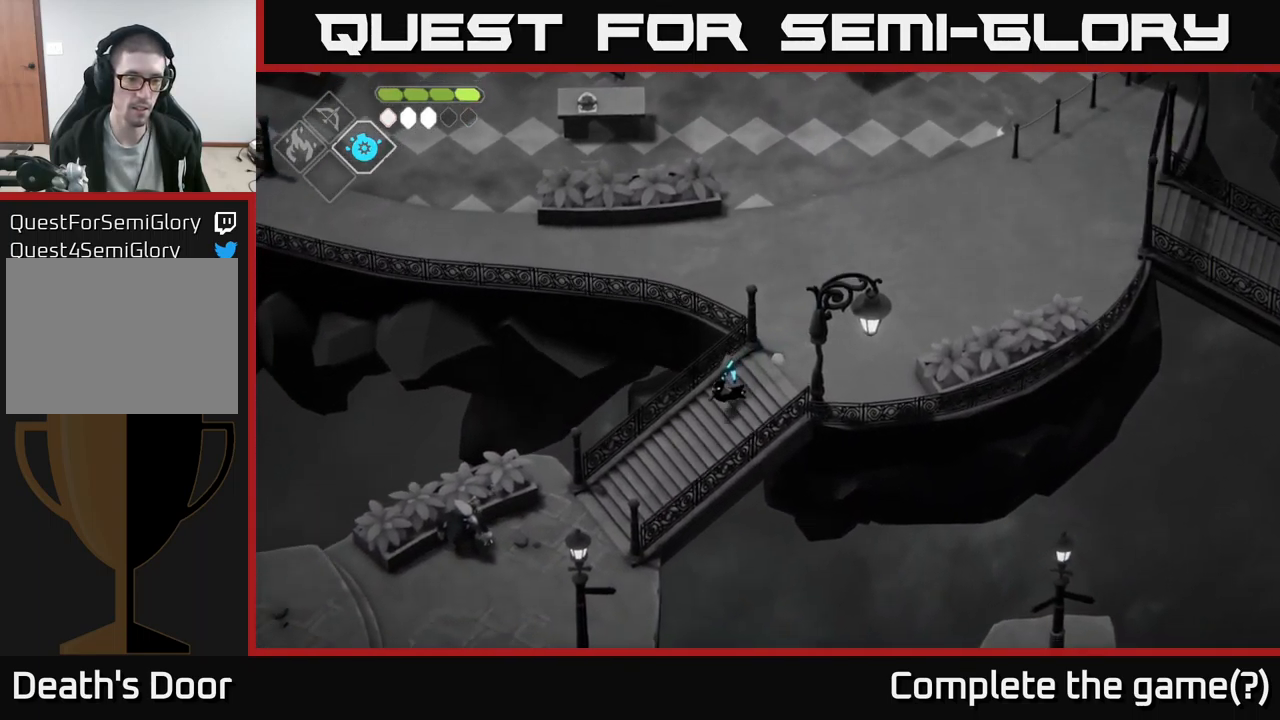
{"buttons": [], "left_stick": "down-left", "right_stick": "center", "events": []}
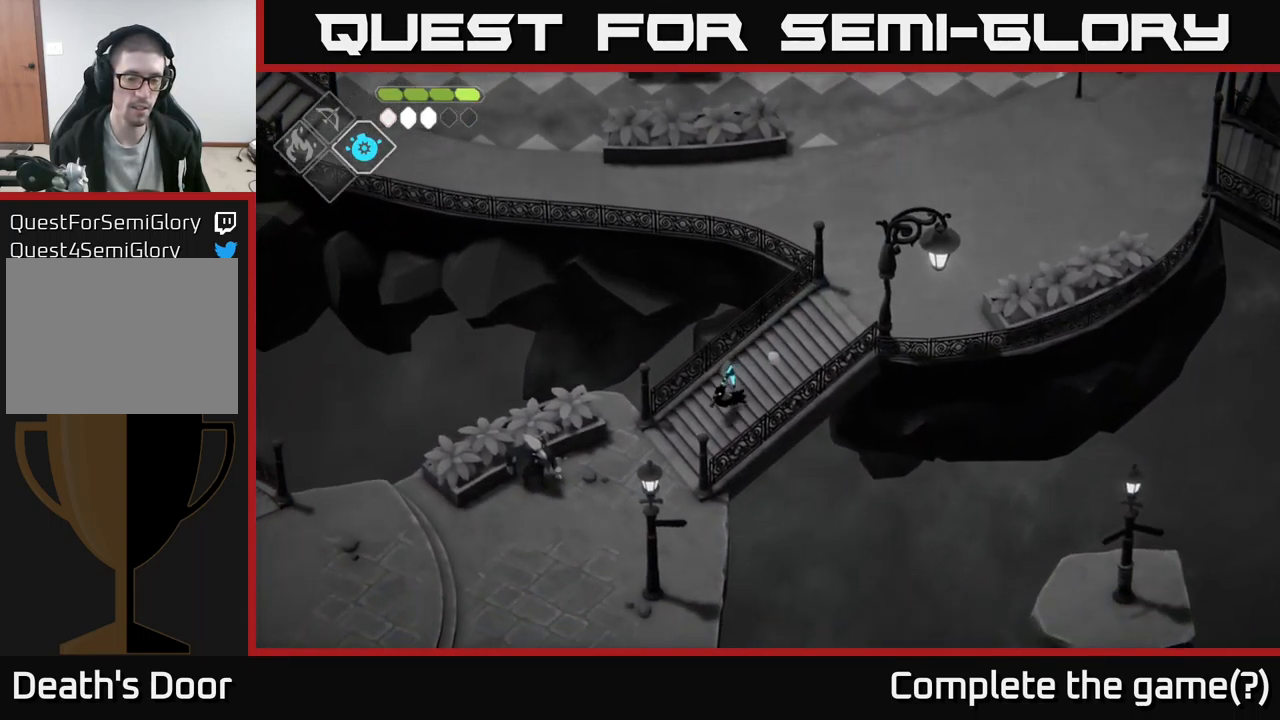
{"buttons": [], "left_stick": "down-left", "right_stick": "center", "events": [[133, "A", "down"], [433, "A", "up"]]}
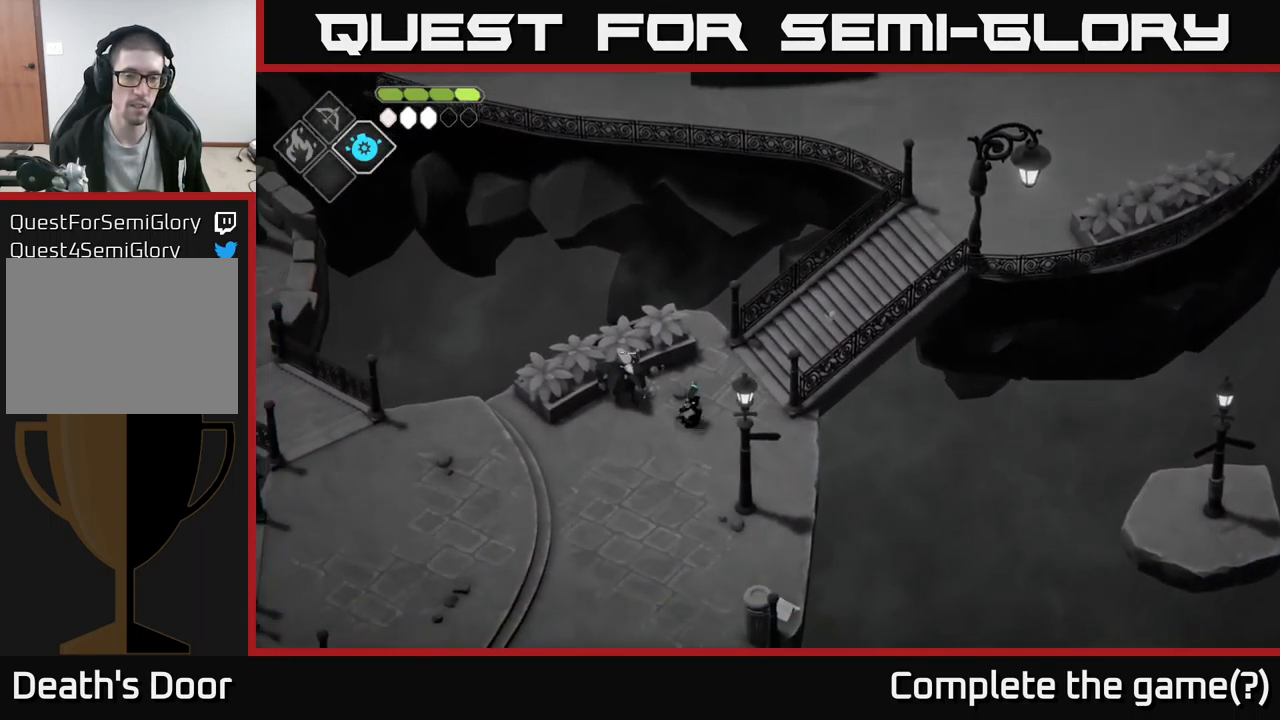
{"buttons": [], "left_stick": "down-left", "right_stick": "center", "events": []}
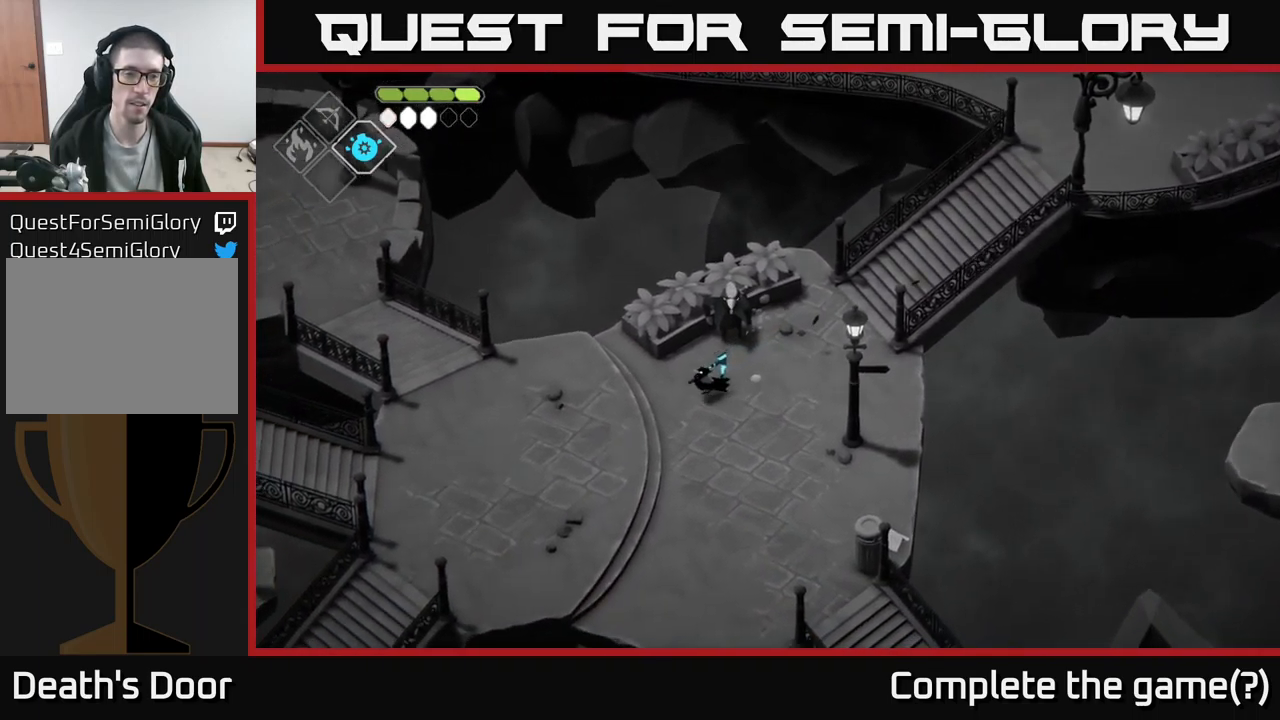
{"buttons": [], "left_stick": "down-left", "right_stick": "center", "events": []}
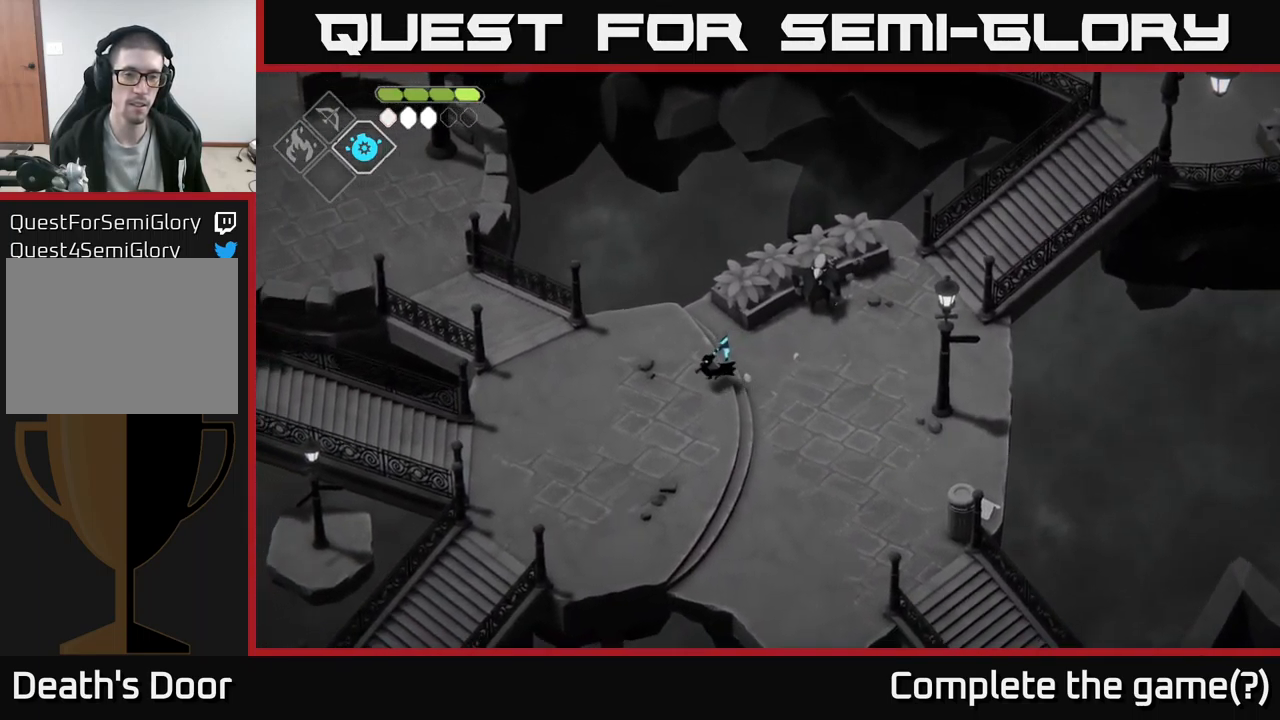
{"buttons": [], "left_stick": "down-left", "right_stick": "center", "events": []}
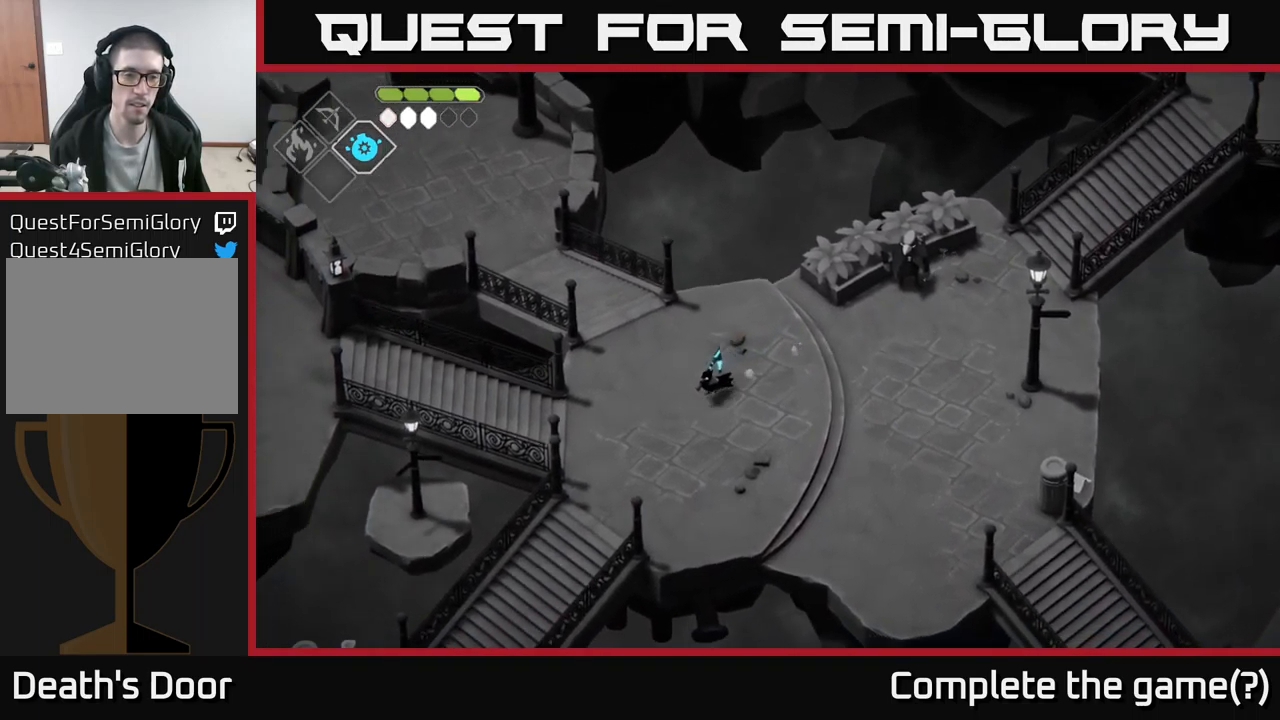
{"buttons": [], "left_stick": "down-left", "right_stick": "center", "events": []}
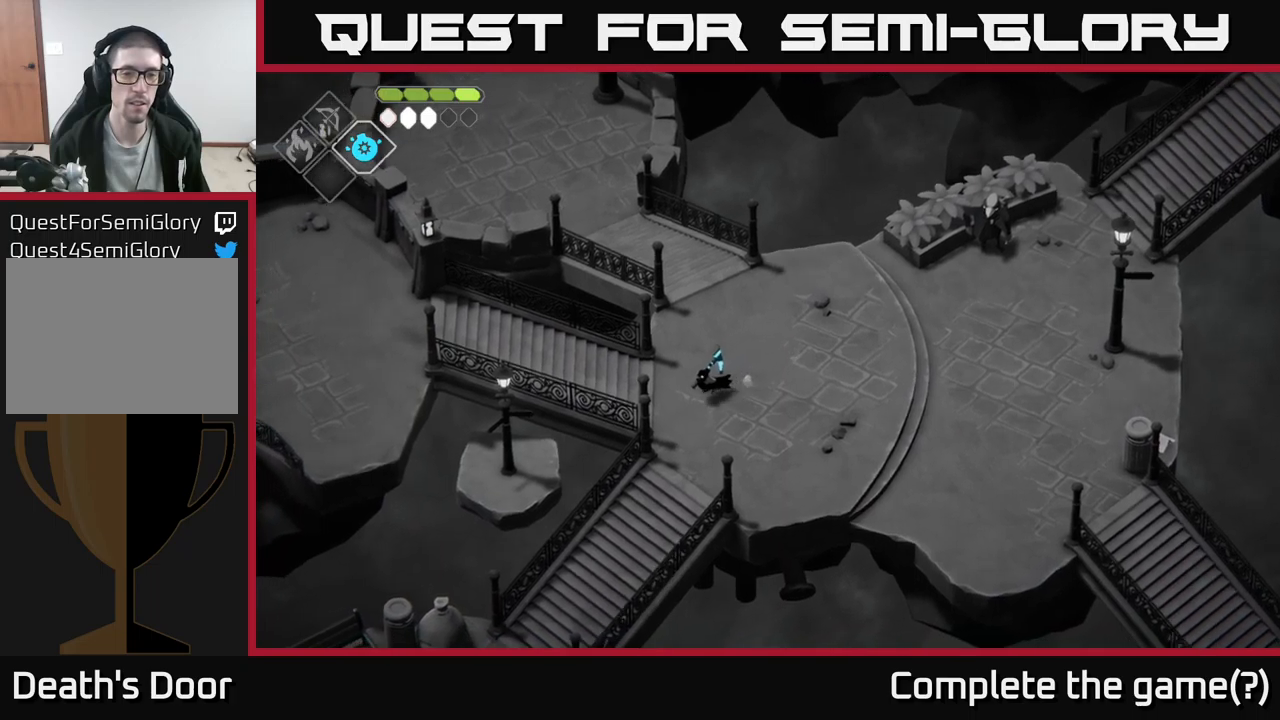
{"buttons": [], "left_stick": "left", "right_stick": "center", "events": [[34, "left_stick", "left"]]}
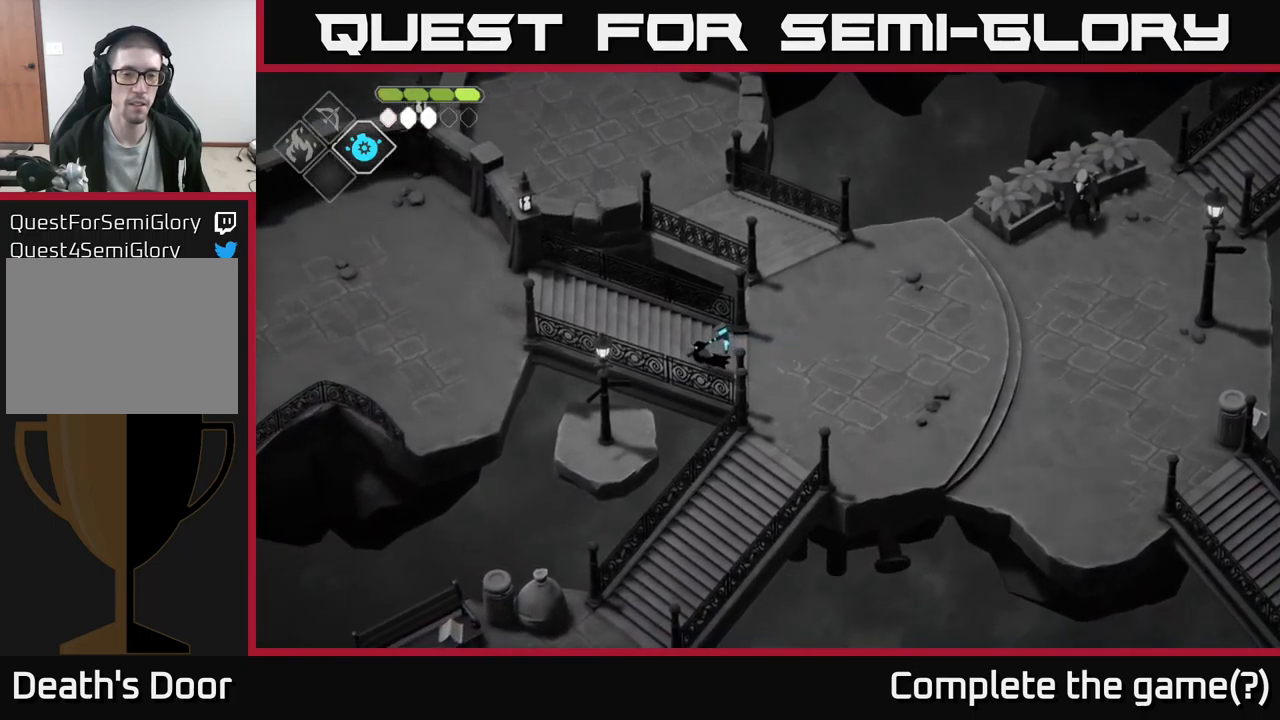
{"buttons": [], "left_stick": "left", "right_stick": "center", "events": []}
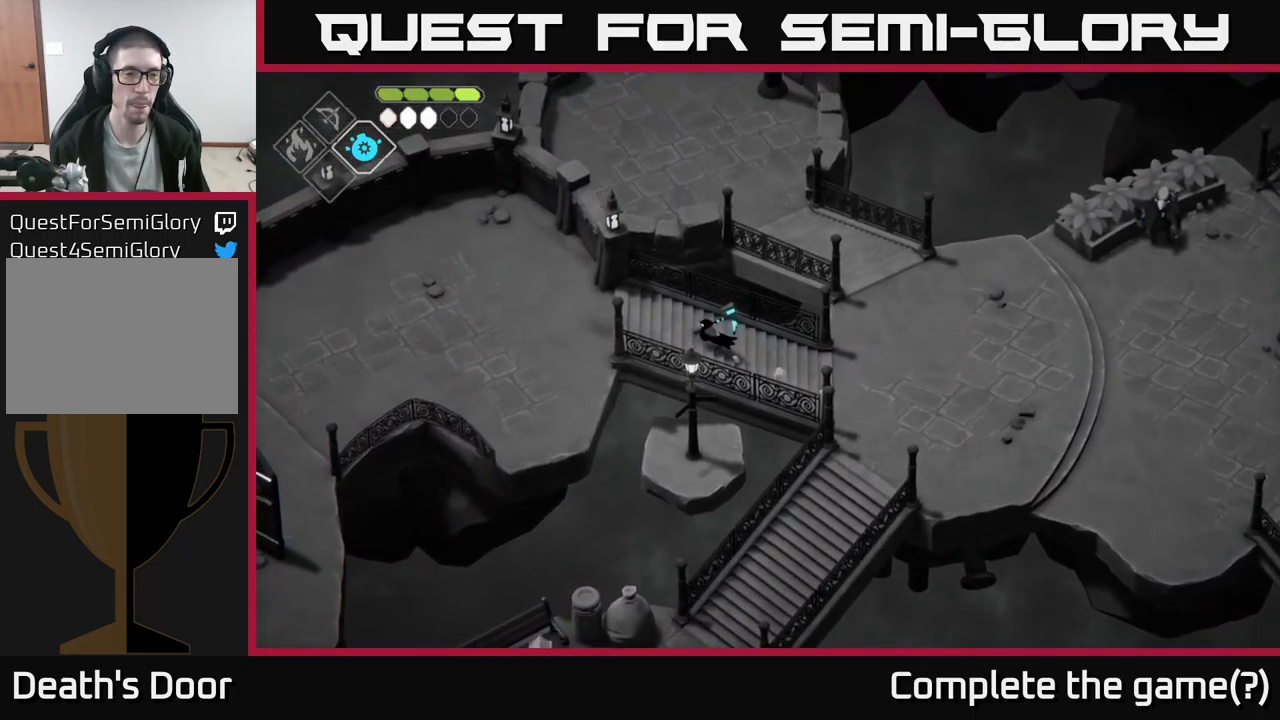
{"buttons": [], "left_stick": "left", "right_stick": "center", "events": [[234, "A", "down"], [500, "A", "up"]]}
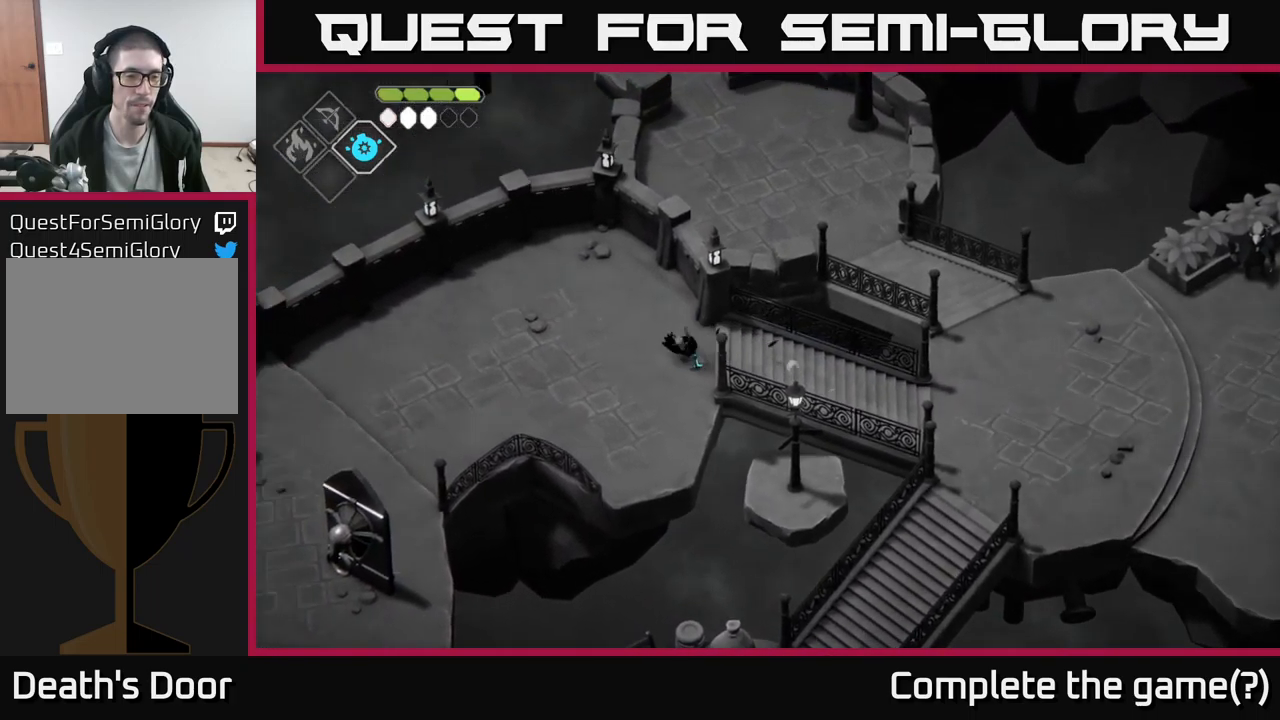
{"buttons": ["A"], "left_stick": "down-left", "right_stick": "center", "events": [[267, "left_stick", "down-left"], [500, "A", "down"]]}
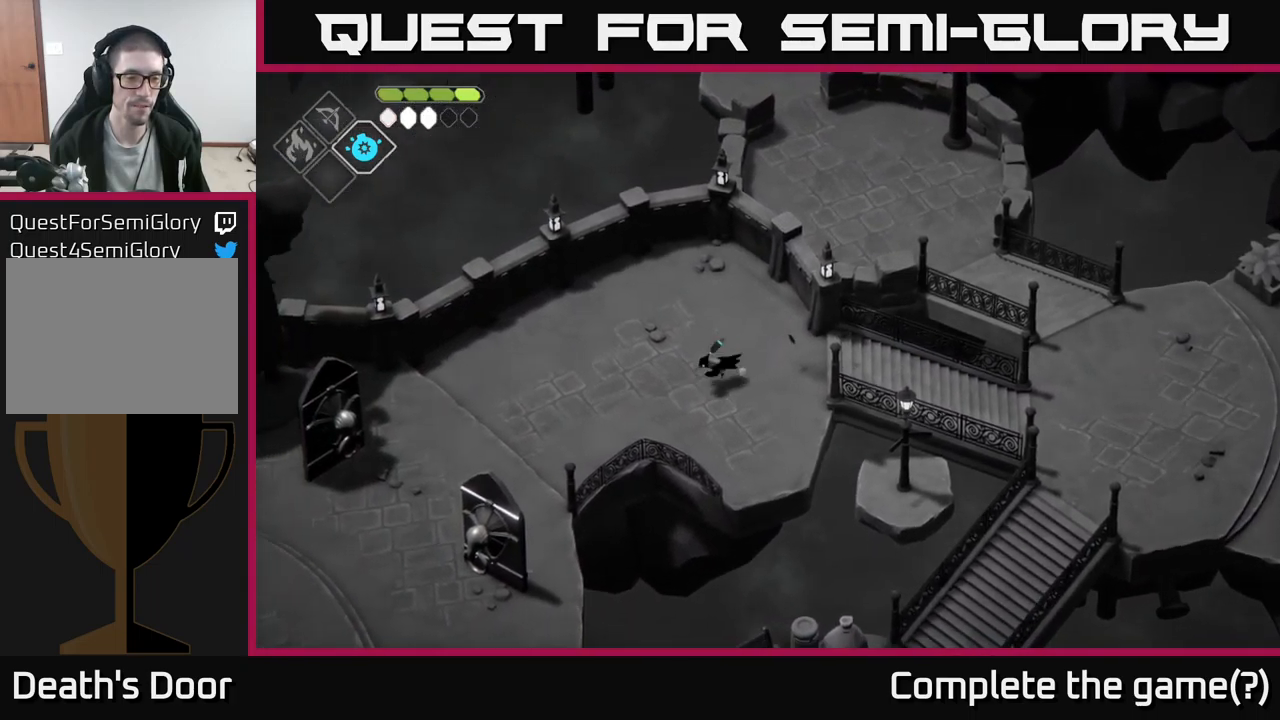
{"buttons": [], "left_stick": "down-left", "right_stick": "center", "events": [[250, "A", "up"]]}
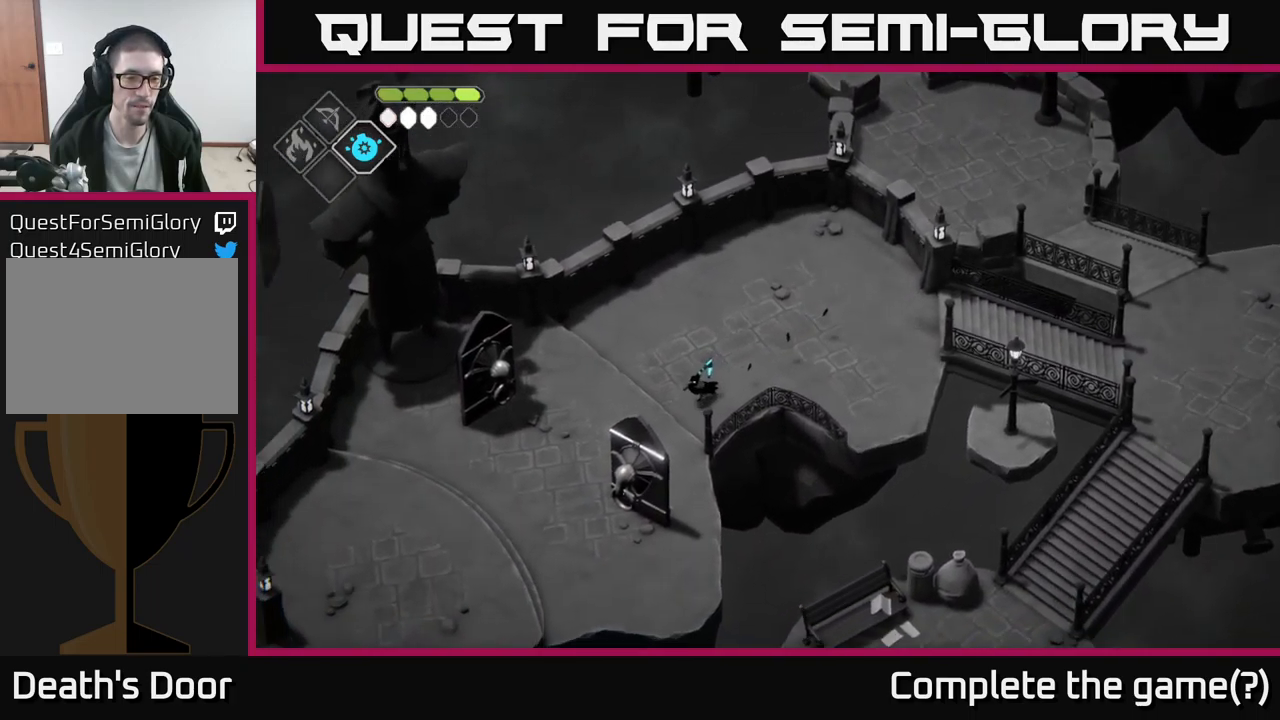
{"buttons": [], "left_stick": "left", "right_stick": "center", "events": [[500, "left_stick", "left"]]}
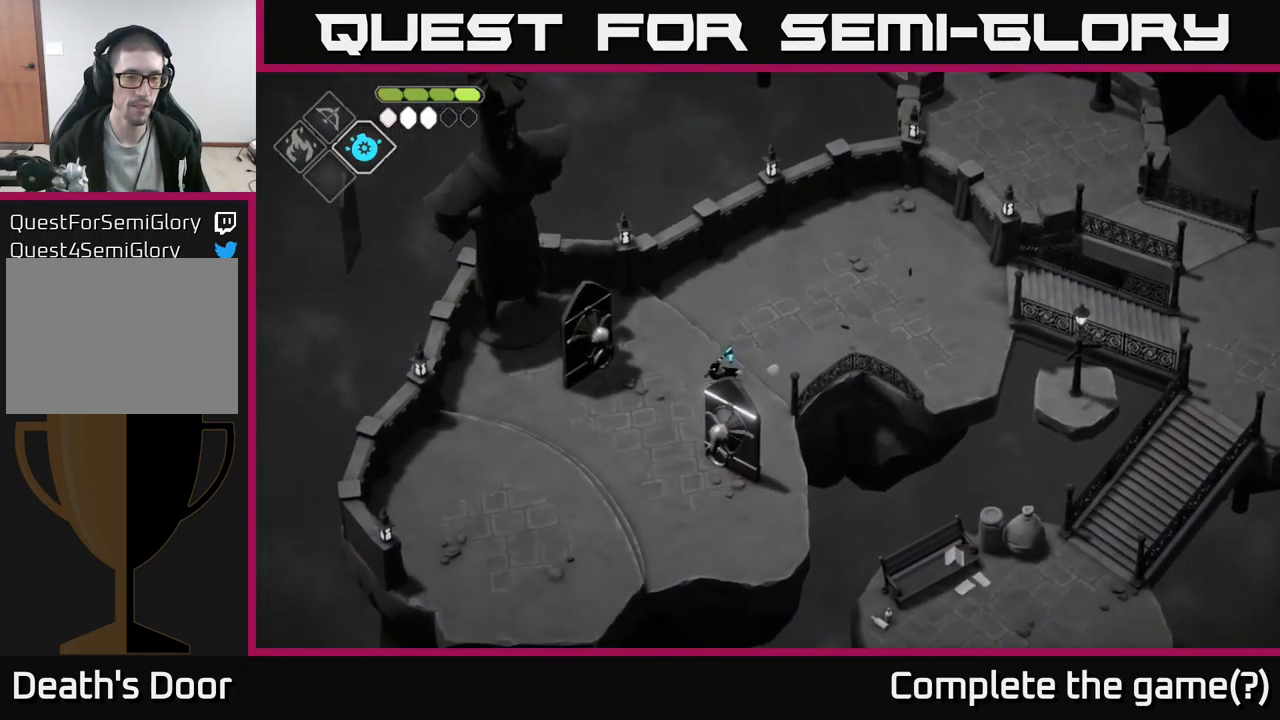
{"buttons": [], "left_stick": "left", "right_stick": "center", "events": []}
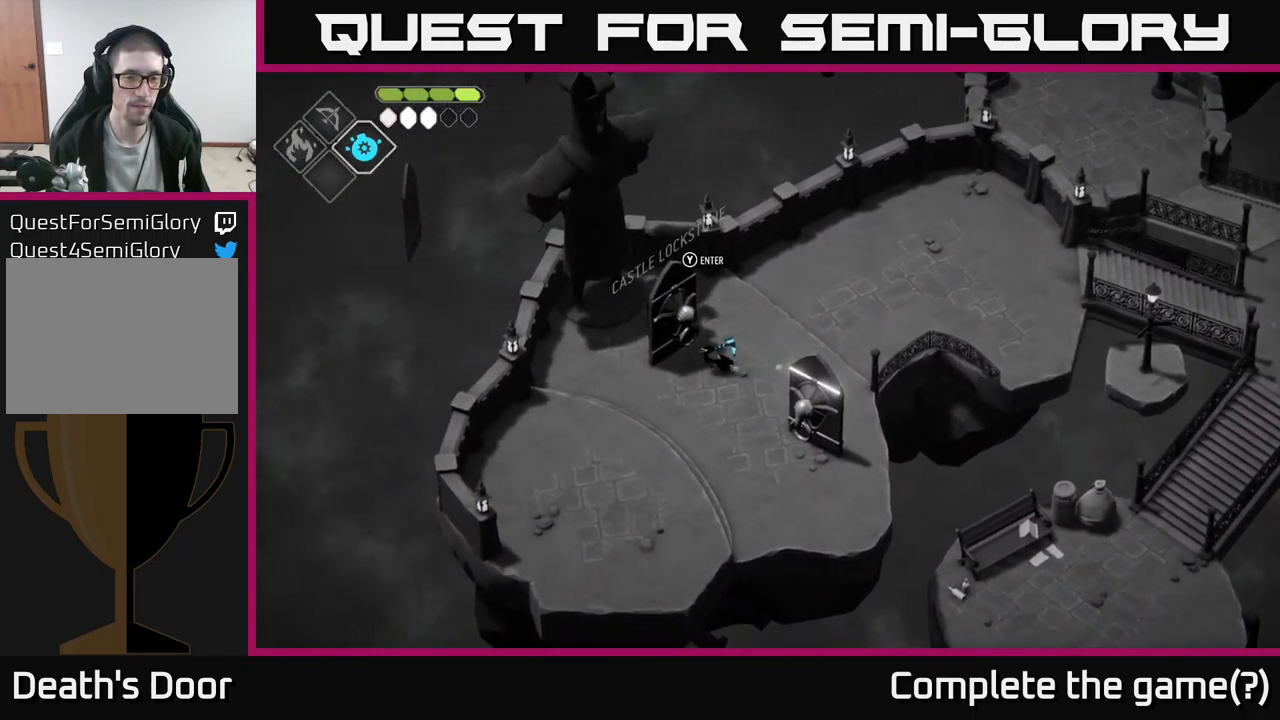
{"buttons": [], "left_stick": "center", "right_stick": "center", "events": [[50, "left_stick", "up-left"], [134, "Y", "down"], [200, "Y", "up"], [200, "left_stick", "center"]]}
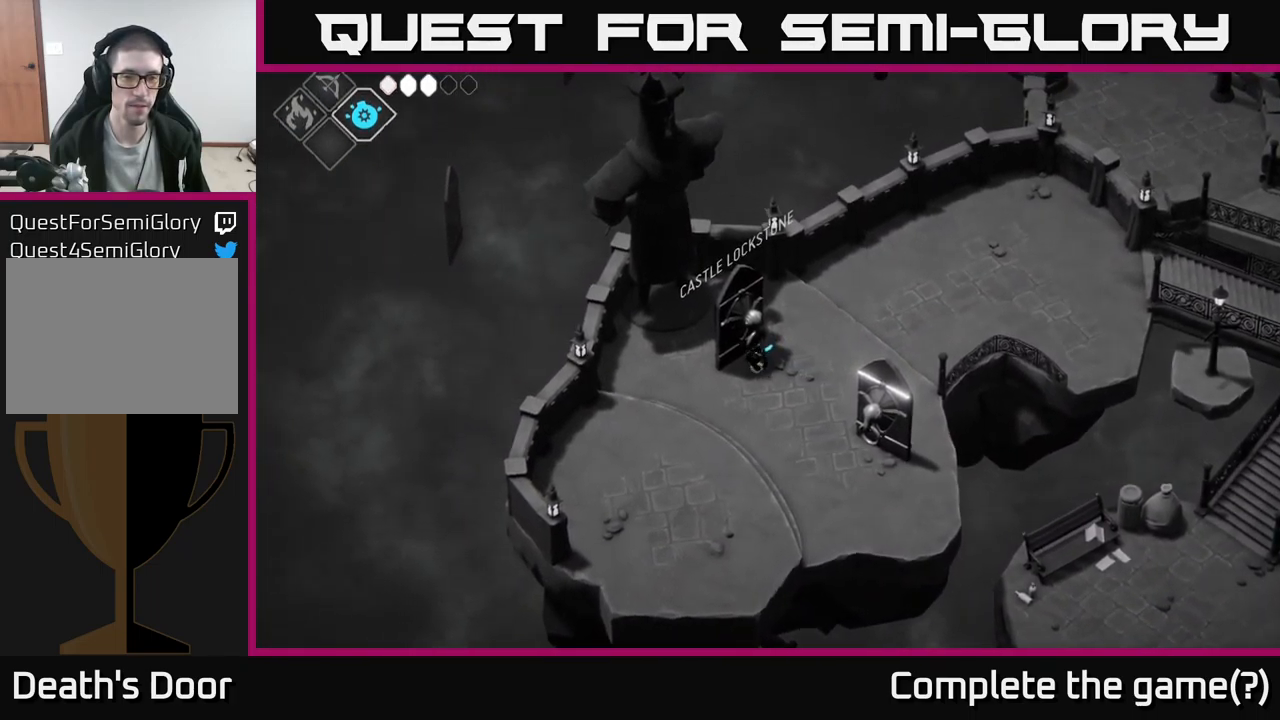
{"buttons": [], "left_stick": "center", "right_stick": "center", "events": []}
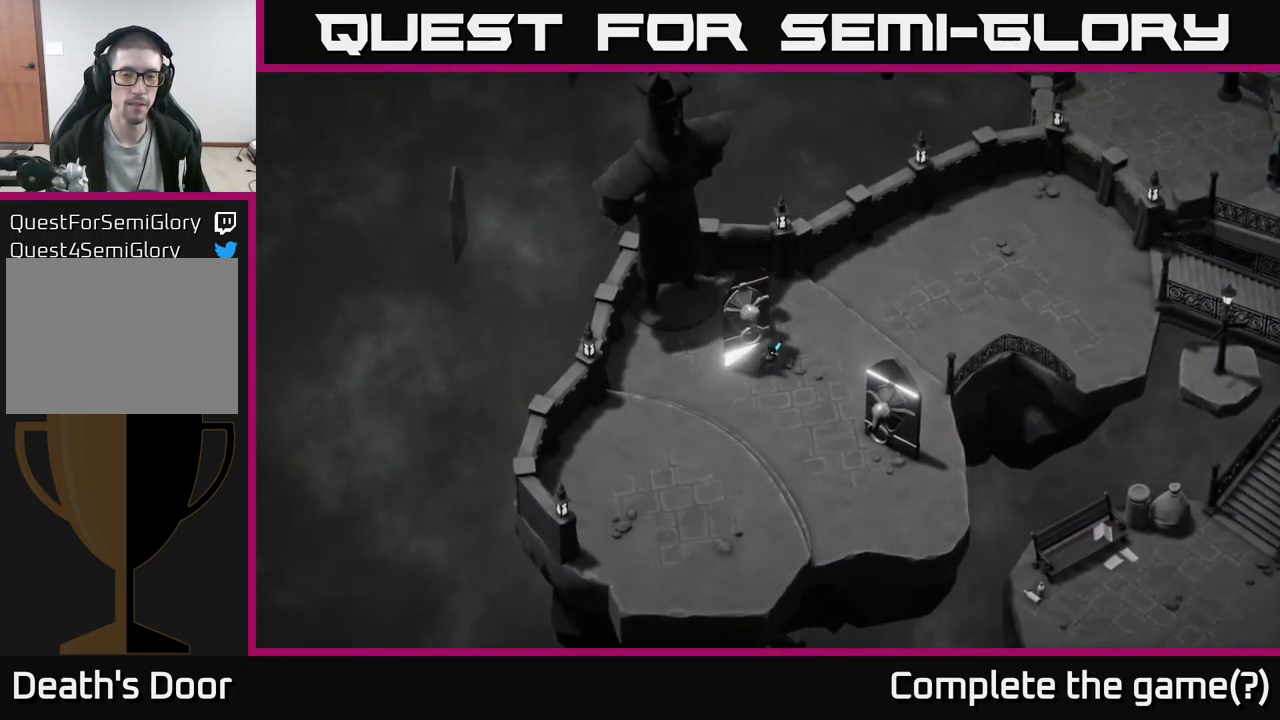
{"buttons": [], "left_stick": "center", "right_stick": "center", "events": []}
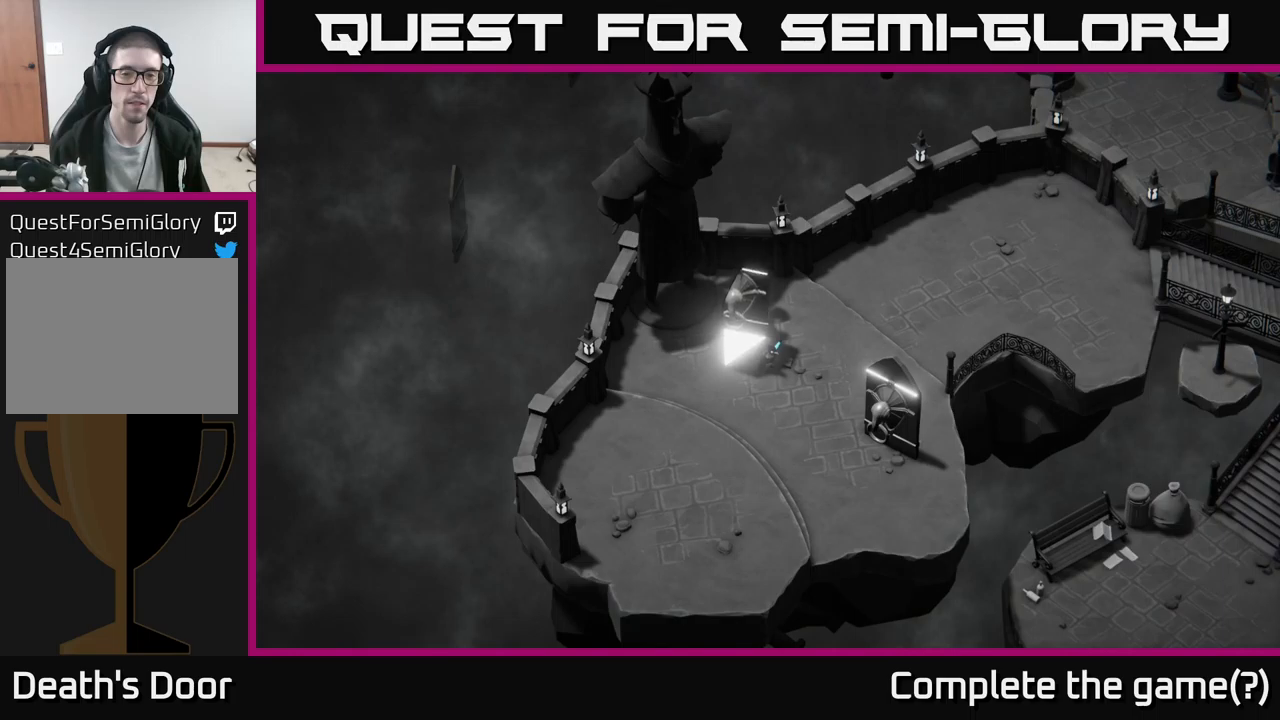
{"buttons": [], "left_stick": "center", "right_stick": "center", "events": []}
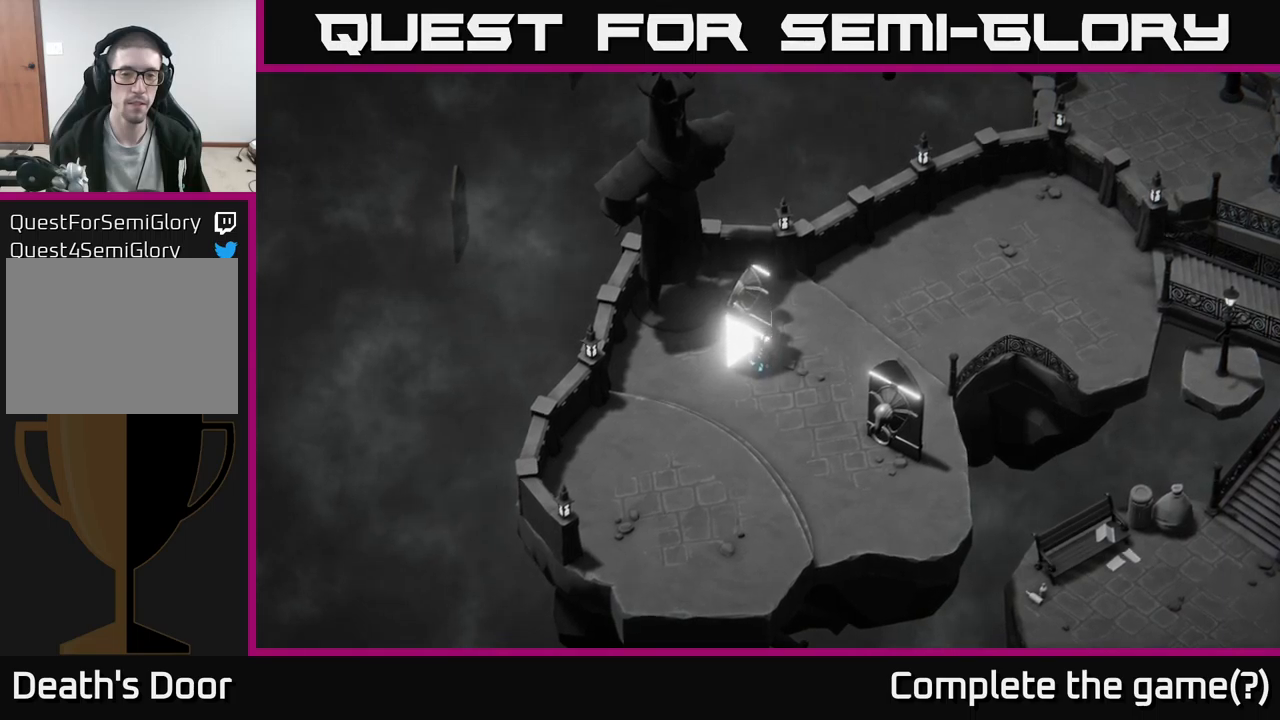
{"buttons": [], "left_stick": "center", "right_stick": "center", "events": []}
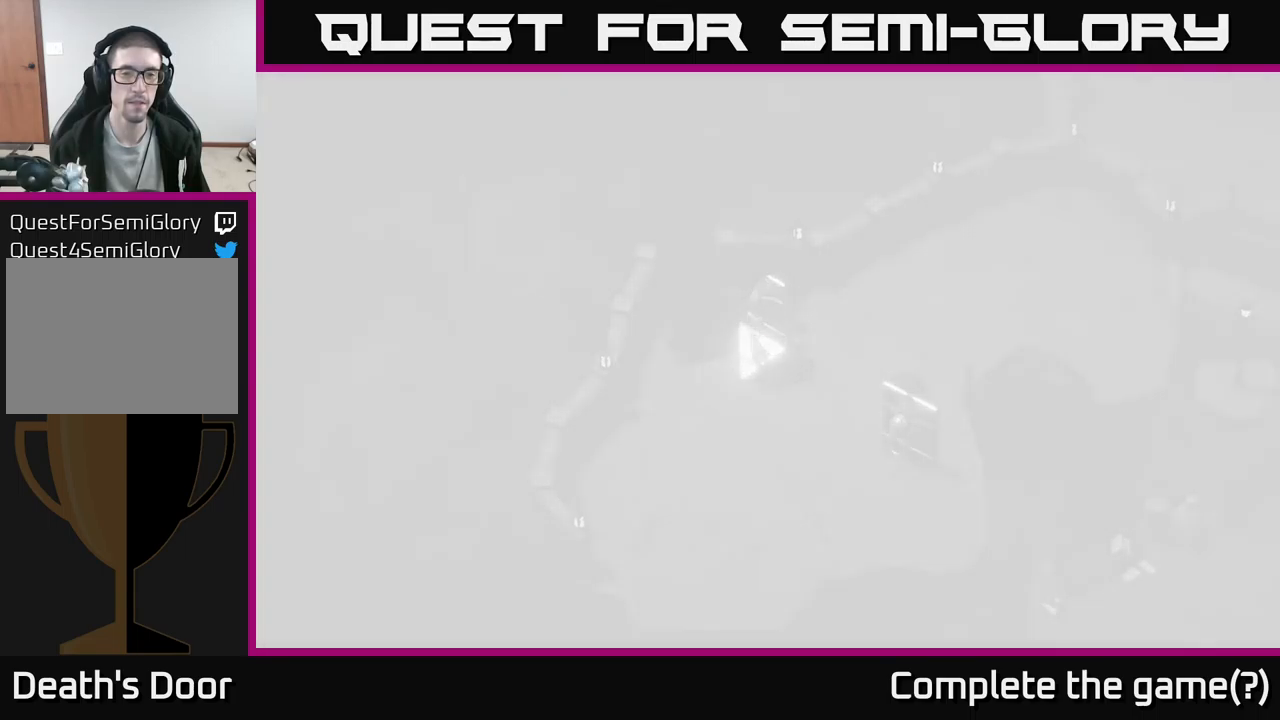
{"buttons": [], "left_stick": "center", "right_stick": "center", "events": []}
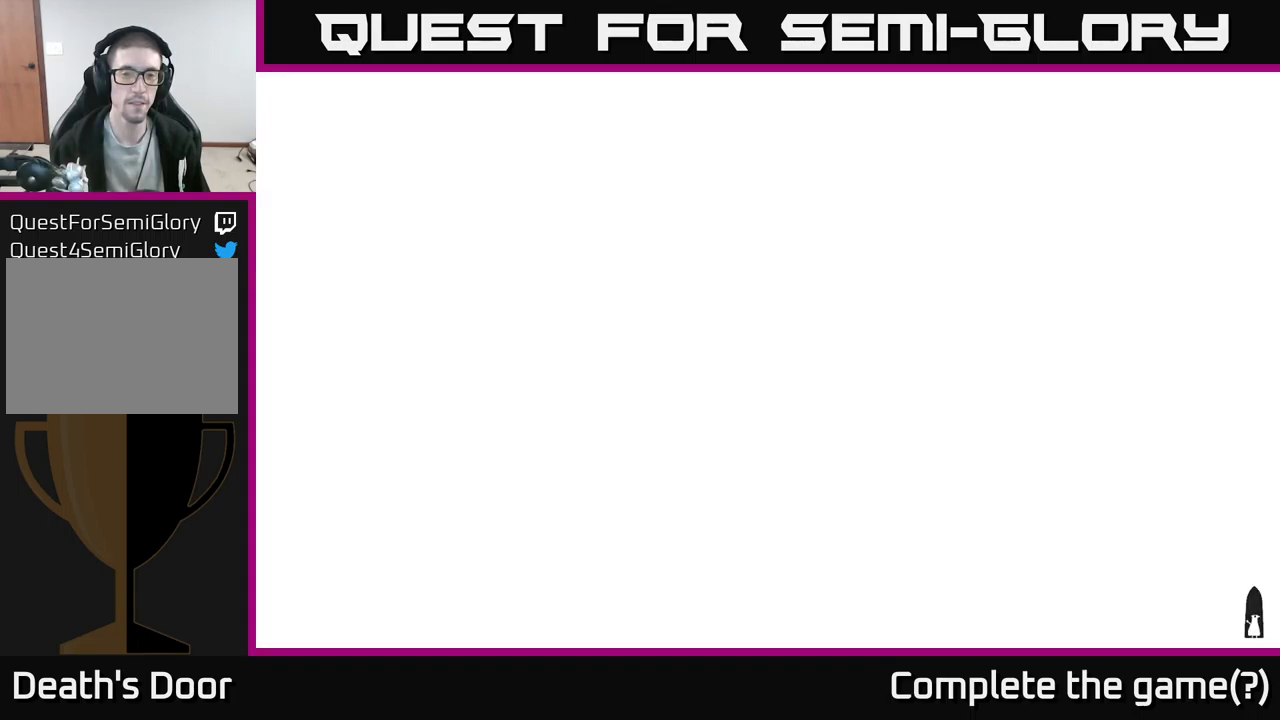
{"buttons": [], "left_stick": "up", "right_stick": "center", "events": [[200, "left_stick", "up"]]}
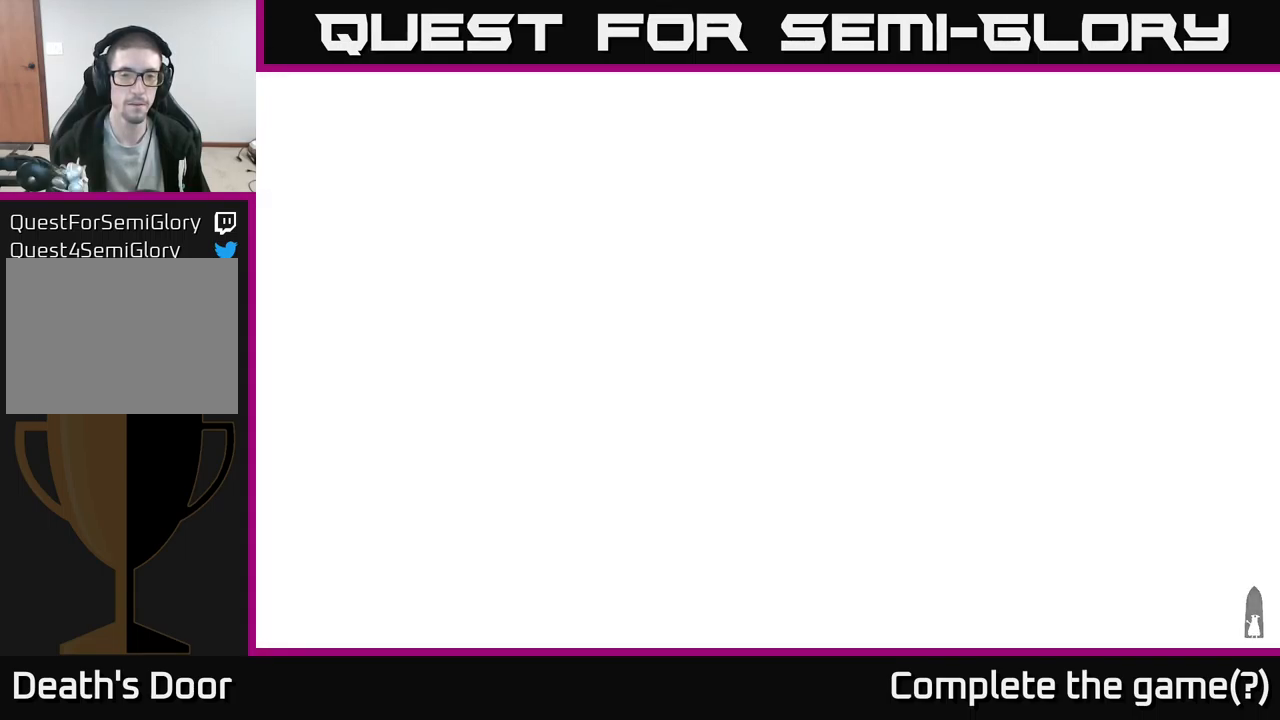
{"buttons": [], "left_stick": "up", "right_stick": "center", "events": [[17, "left_stick", "center"], [417, "left_stick", "up"]]}
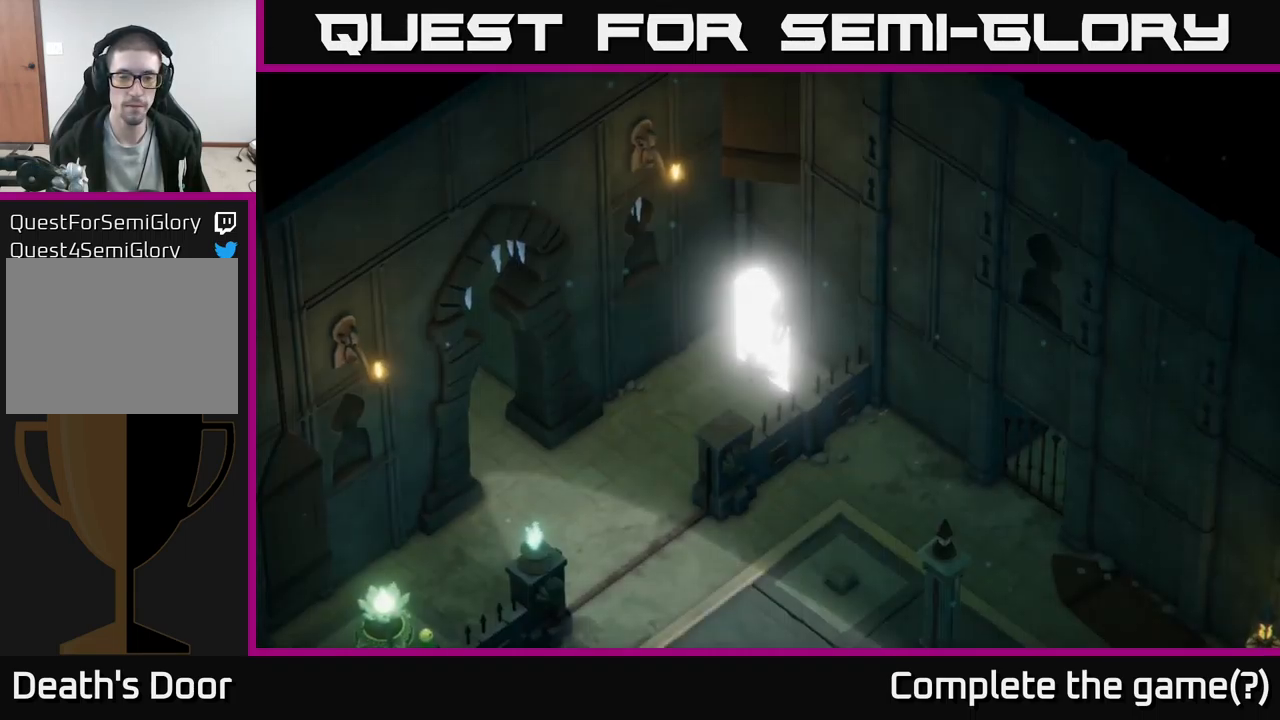
{"buttons": [], "left_stick": "down-left", "right_stick": "center", "events": [[100, "left_stick", "left"], [250, "left_stick", "down-left"]]}
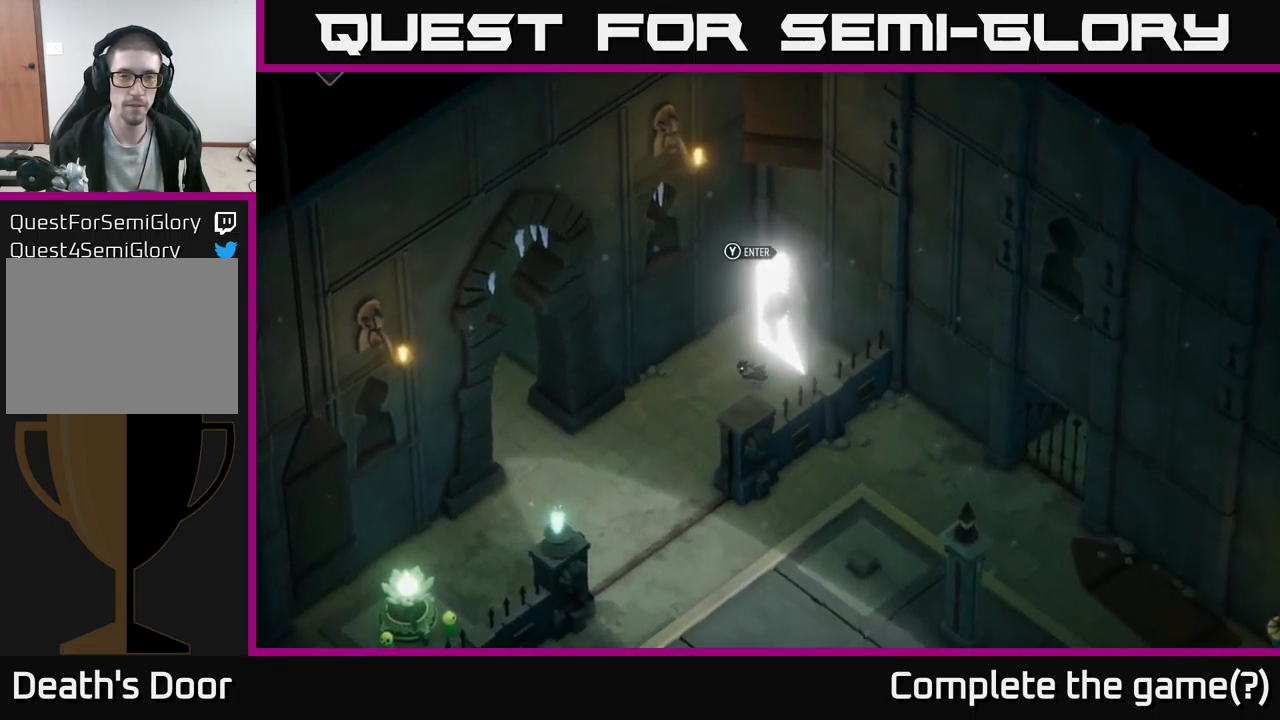
{"buttons": [], "left_stick": "down-left", "right_stick": "down-left", "events": [[367, "right_stick", "down-left"]]}
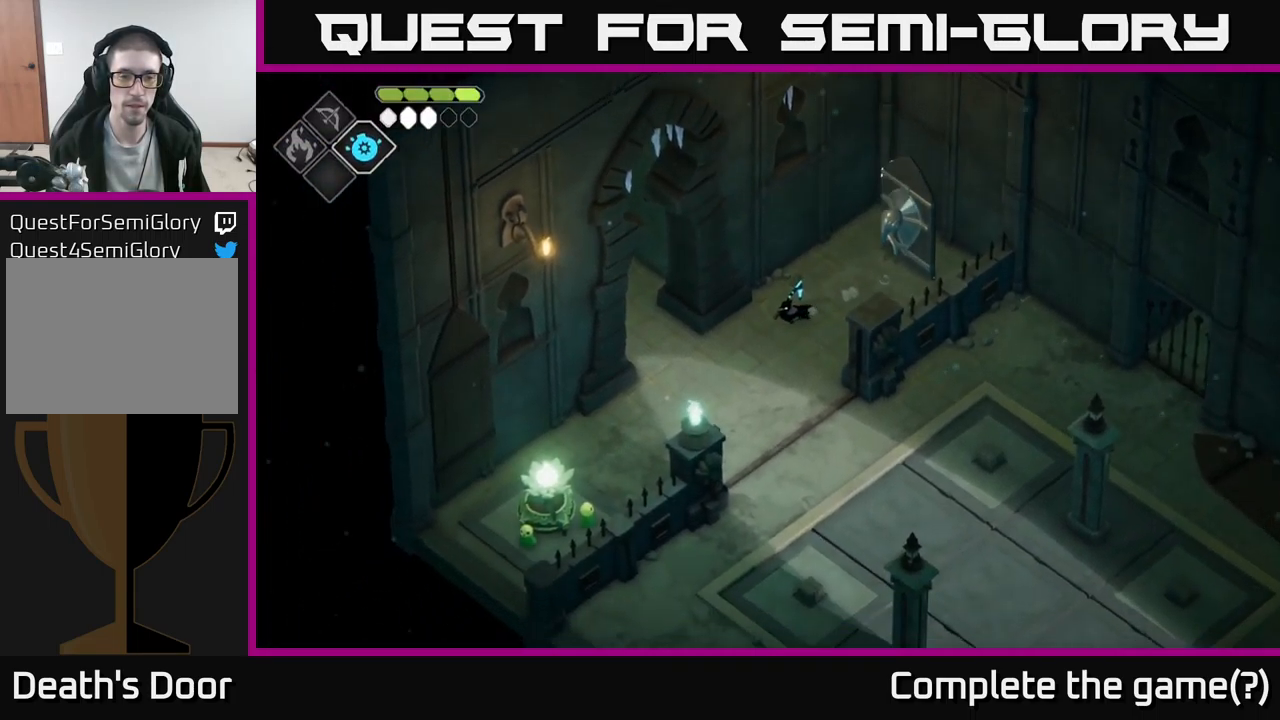
{"buttons": [], "left_stick": "down-right", "right_stick": "down-left", "events": [[84, "left_stick", "down"], [300, "left_stick", "down-right"]]}